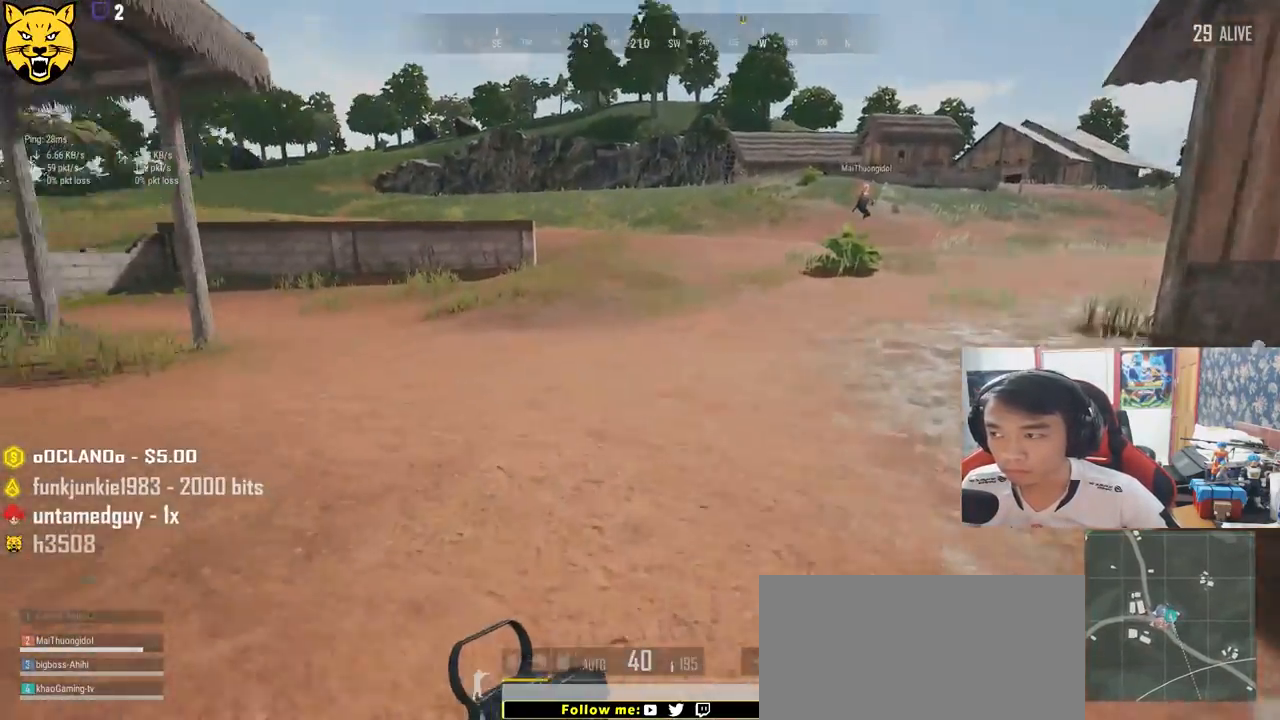
Gameplay with keyboard and mouse; each line is a JSON object with the keys and mouse buttons held at the frame after it. "events" lists presses ("down") and releases ("up") of "a", "c", "ctrl", "d", "e", "f", "q", "r", "s", "shift", "space", "tab", "v", "w", "x", "z", "mouse_left", "mouse_wheel", "mouse_right", "mouse_mb4" and "mouse_mb5" between this image and that frame as [ms after this image, input, new state], when the widget could be followed in between. "mouse_left", "mouse_wheel", "mouse_right", "mouse_mb4", "mouse_mb5" = the "left", "wheel", "right", "mb4", "mb5" buttons of the "mouse" list. No other keys are recorded. "wheel" means that the mouse wheel is clicked or scrolled. Mouse movement is not recorded.
{"keys": ["d", "shift", "w"], "mouse": [], "events": []}
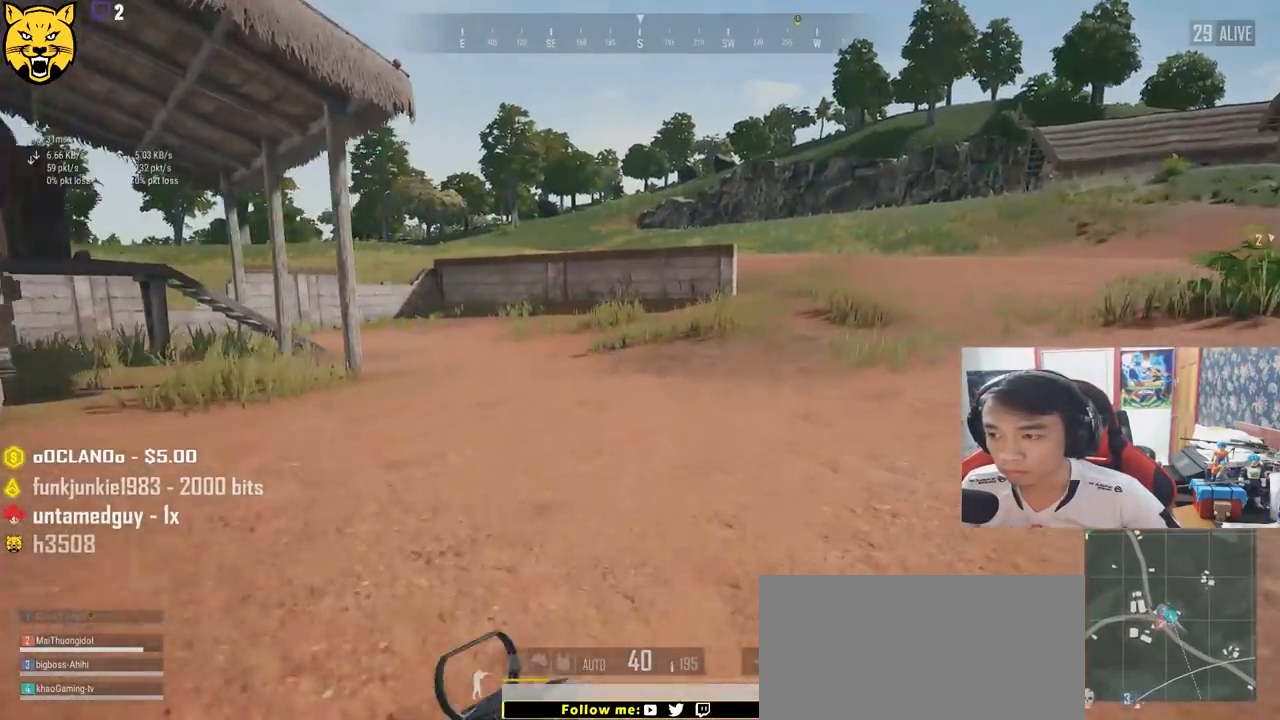
{"keys": ["d", "shift", "w"], "mouse": [], "events": []}
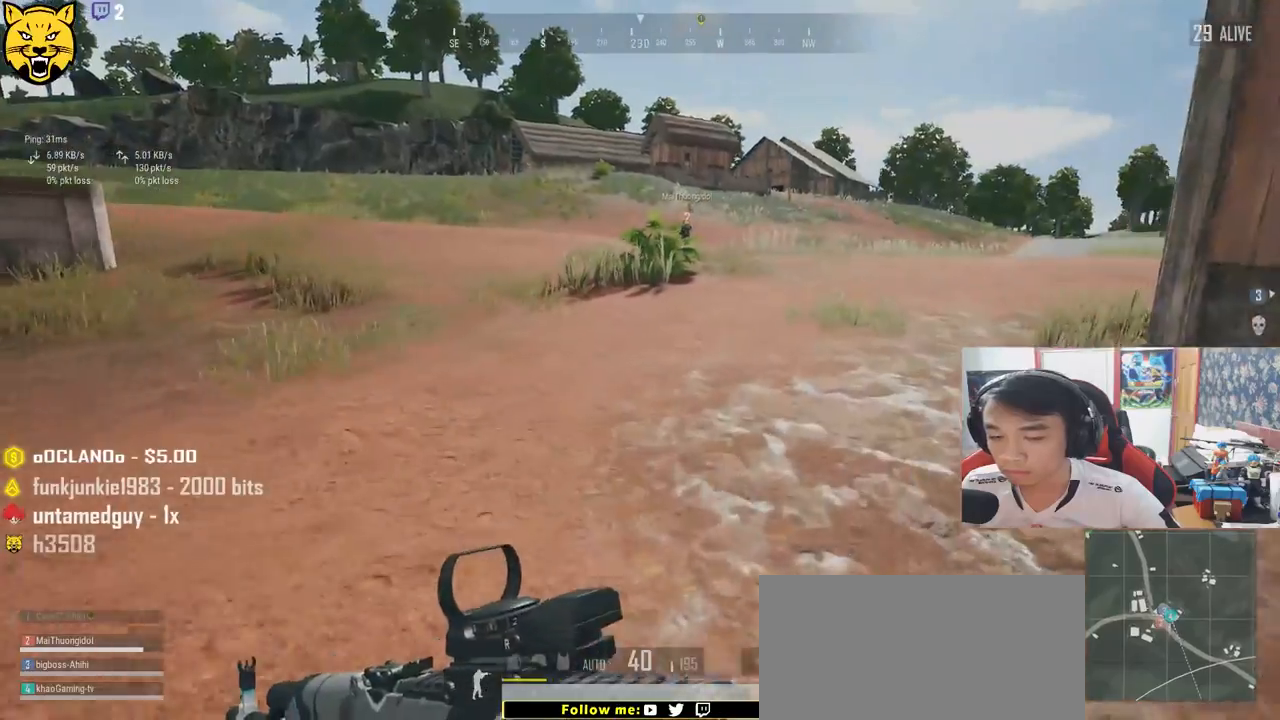
{"keys": ["d", "shift", "w"], "mouse": [], "events": []}
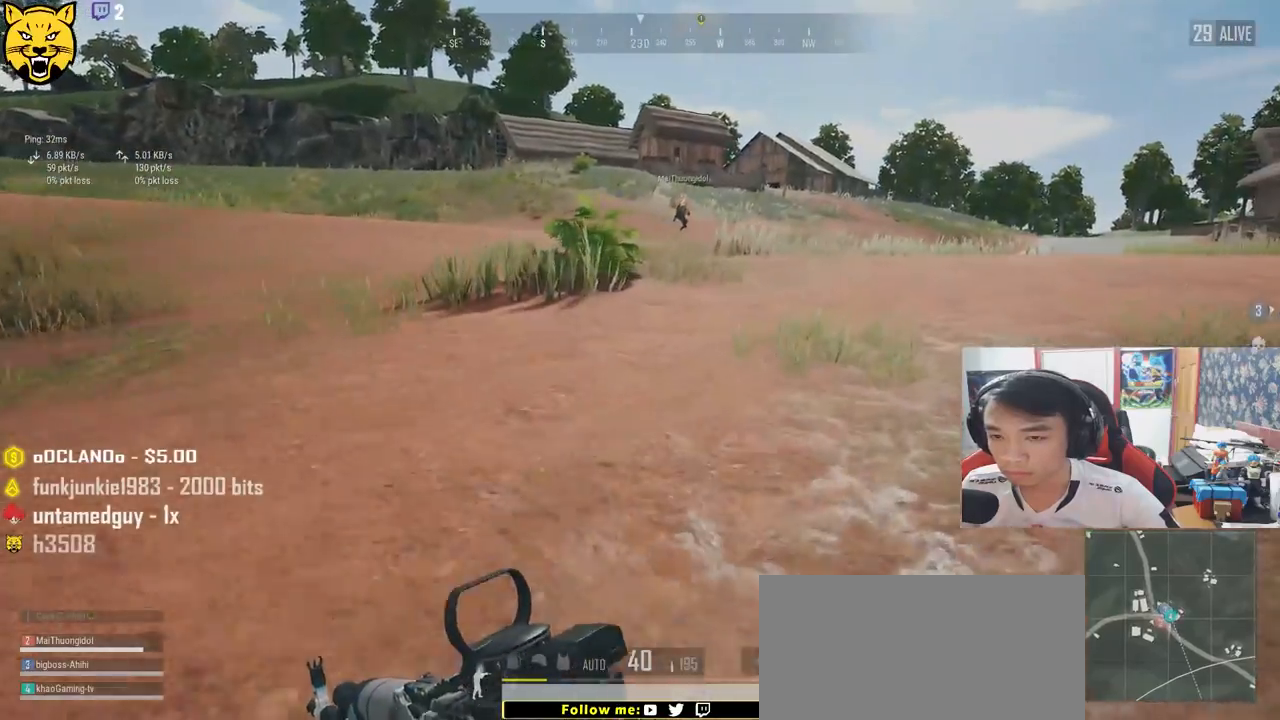
{"keys": ["shift", "w"], "mouse": [], "events": [[34, "d", "up"]]}
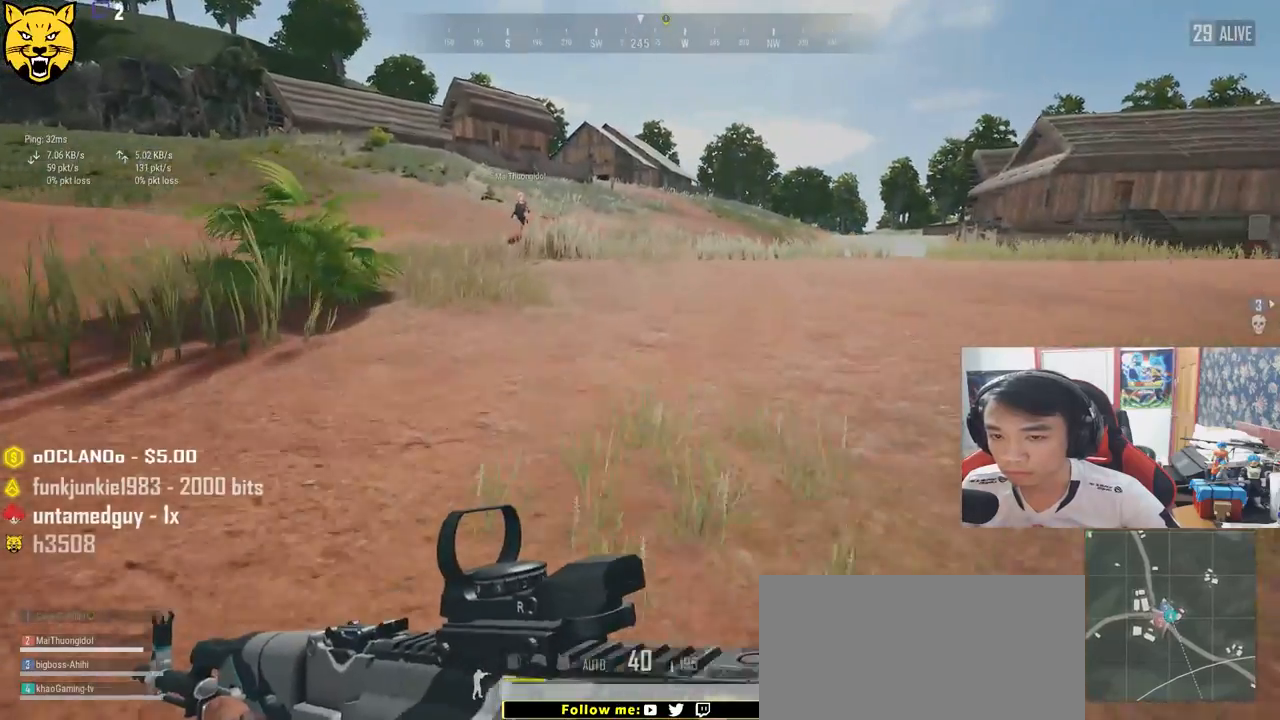
{"keys": ["shift", "w"], "mouse": [], "events": []}
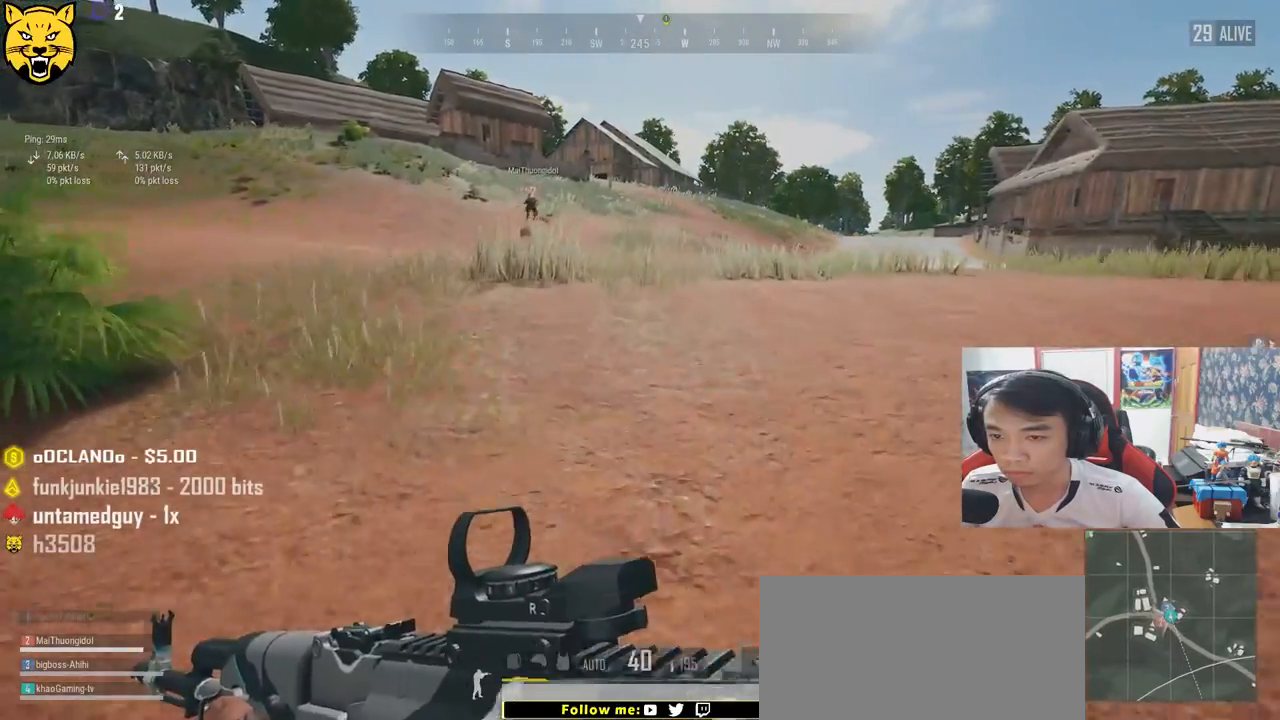
{"keys": ["shift", "w"], "mouse": [], "events": []}
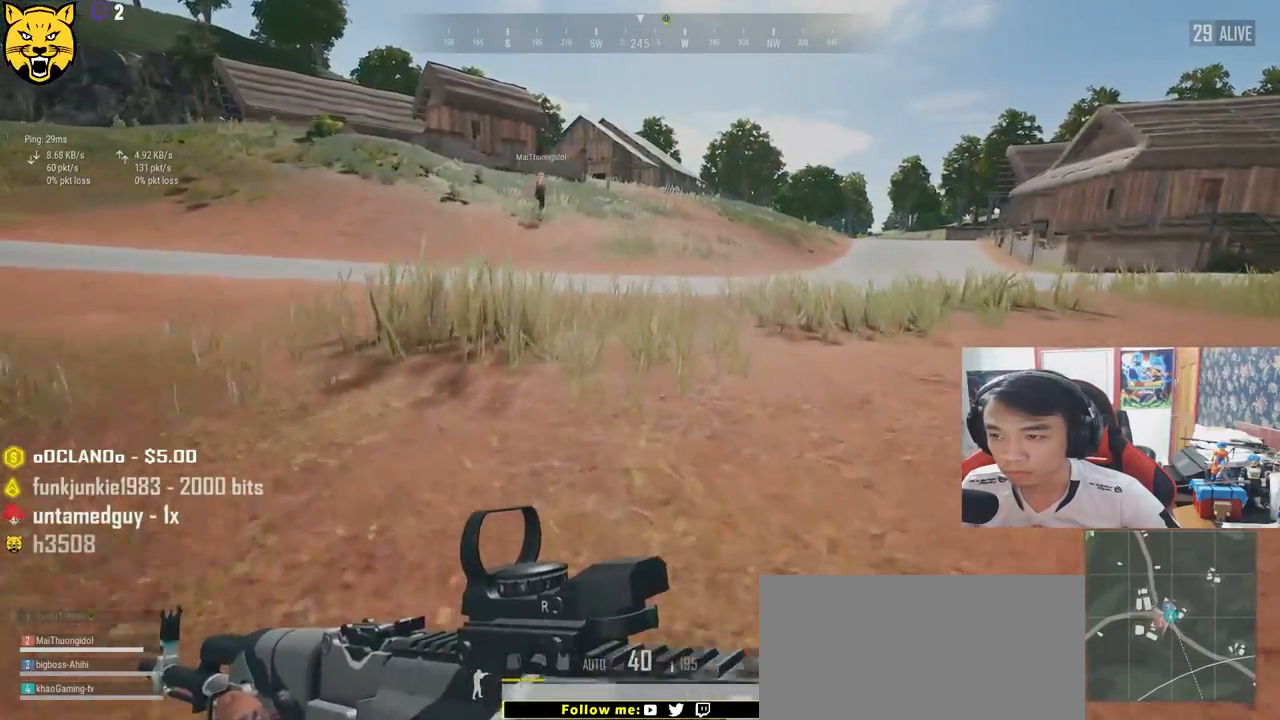
{"keys": ["shift", "w"], "mouse": [], "events": []}
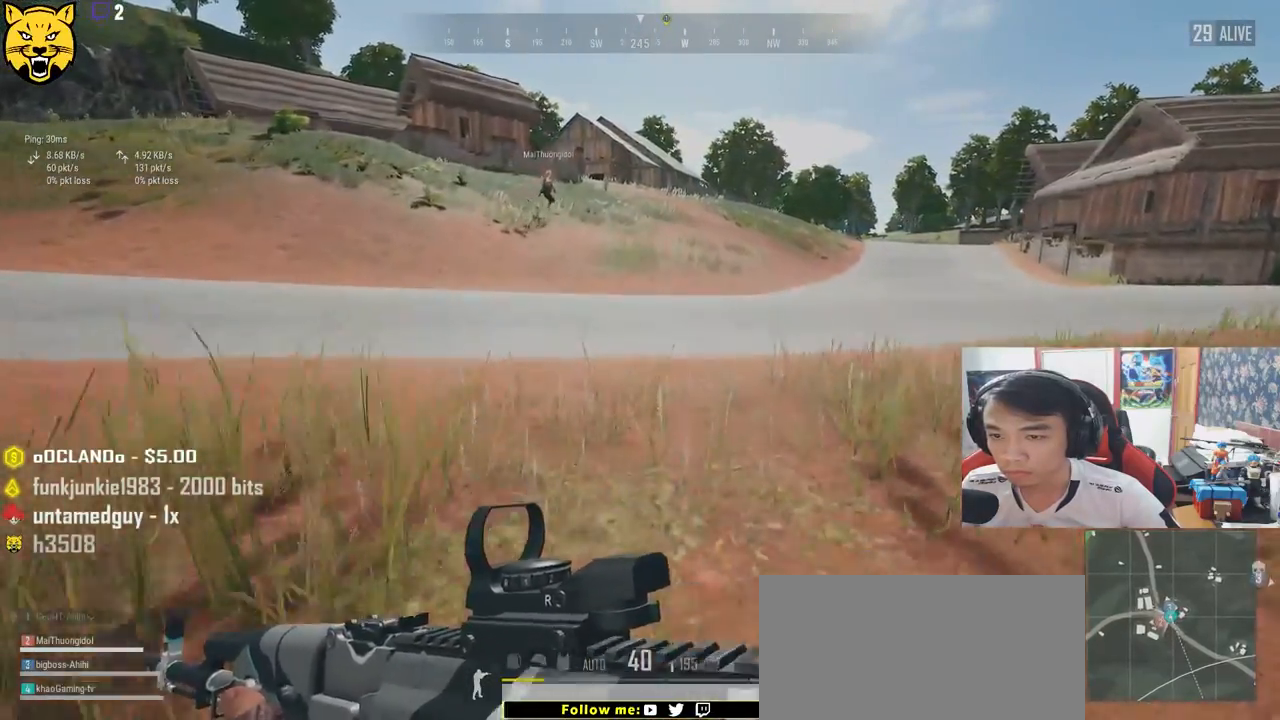
{"keys": ["d", "shift", "w"], "mouse": [], "events": [[334, "d", "down"]]}
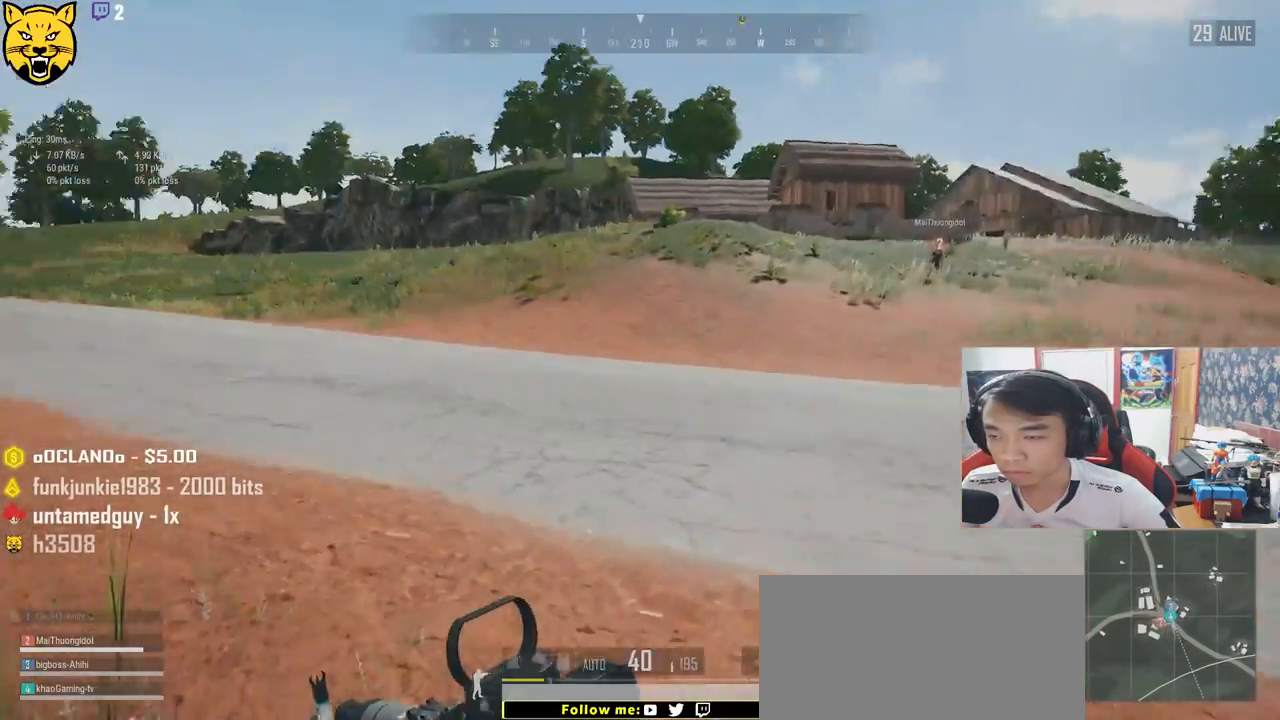
{"keys": ["d", "shift", "w"], "mouse": [], "events": []}
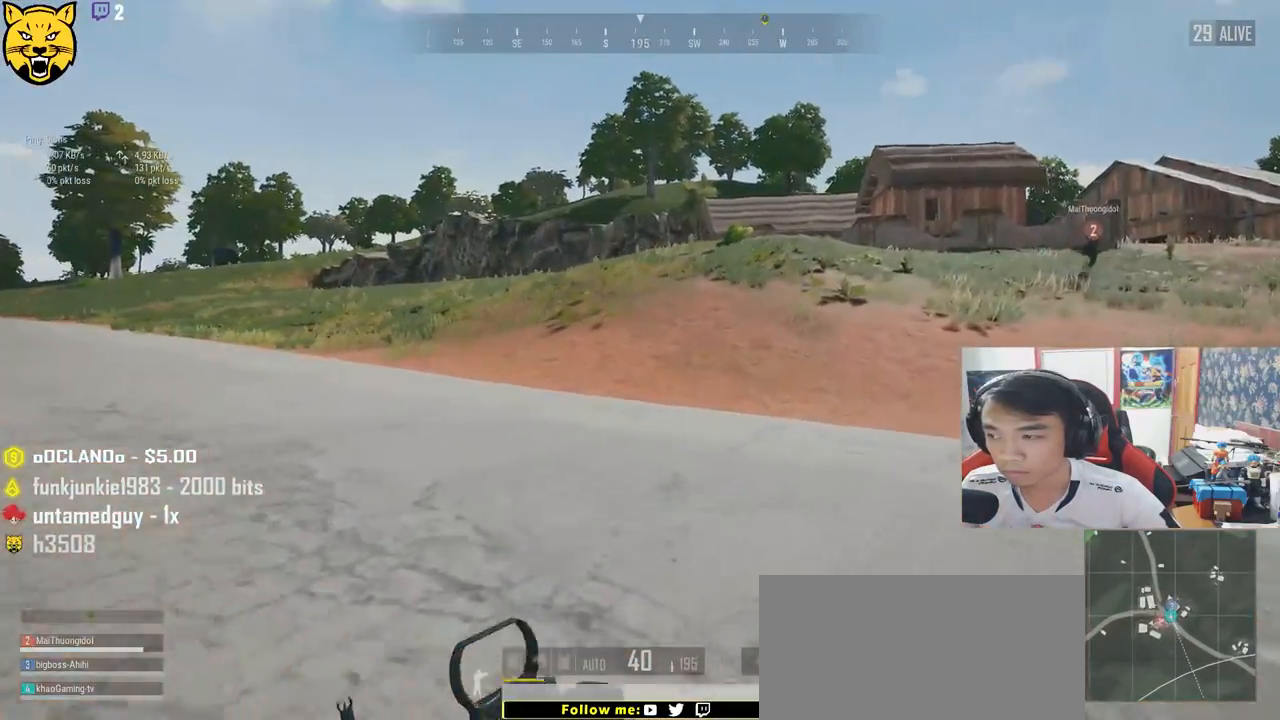
{"keys": ["shift", "w"], "mouse": [], "events": [[500, "d", "up"]]}
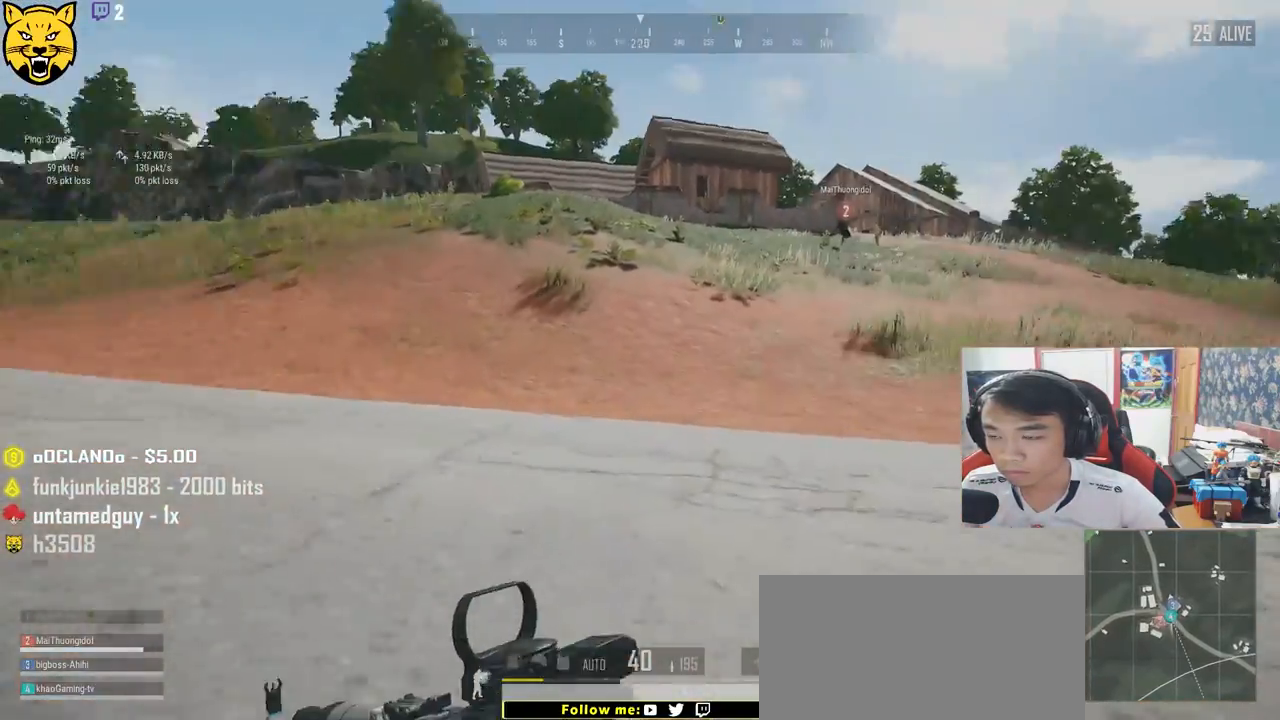
{"keys": ["shift", "w"], "mouse": [], "events": []}
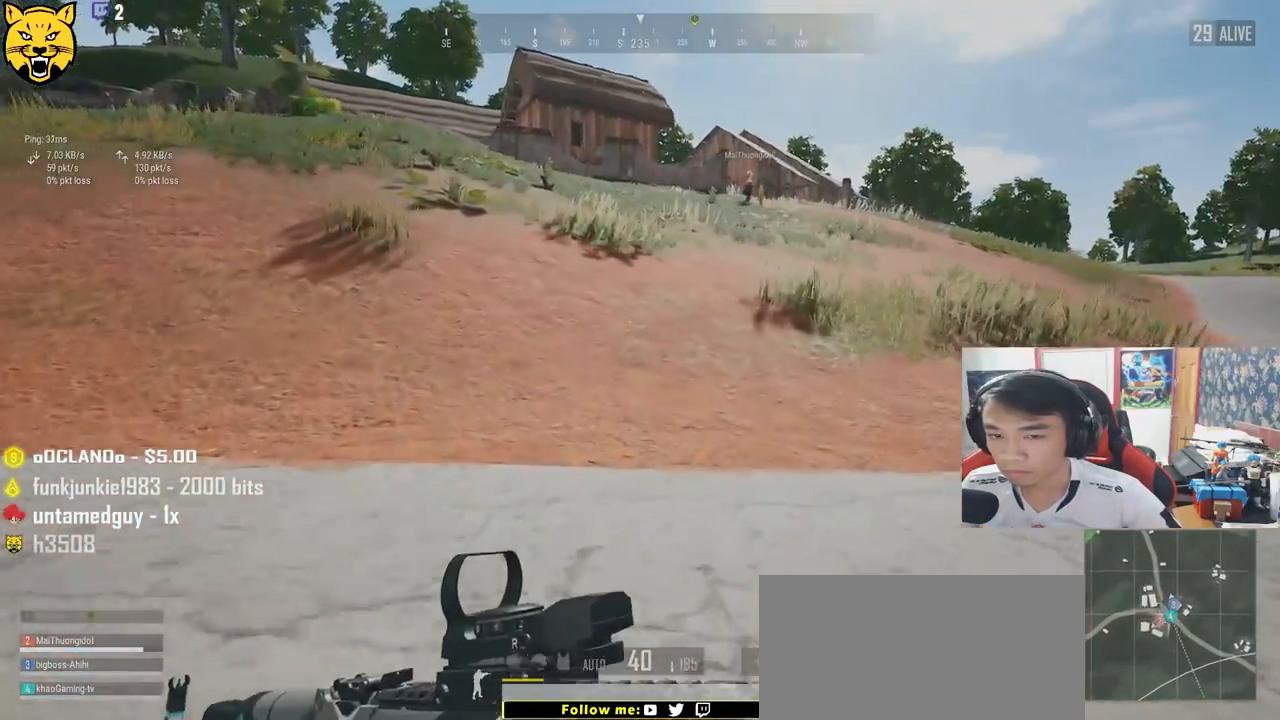
{"keys": ["shift", "w"], "mouse": [], "events": [[167, "space", "down"], [434, "space", "up"]]}
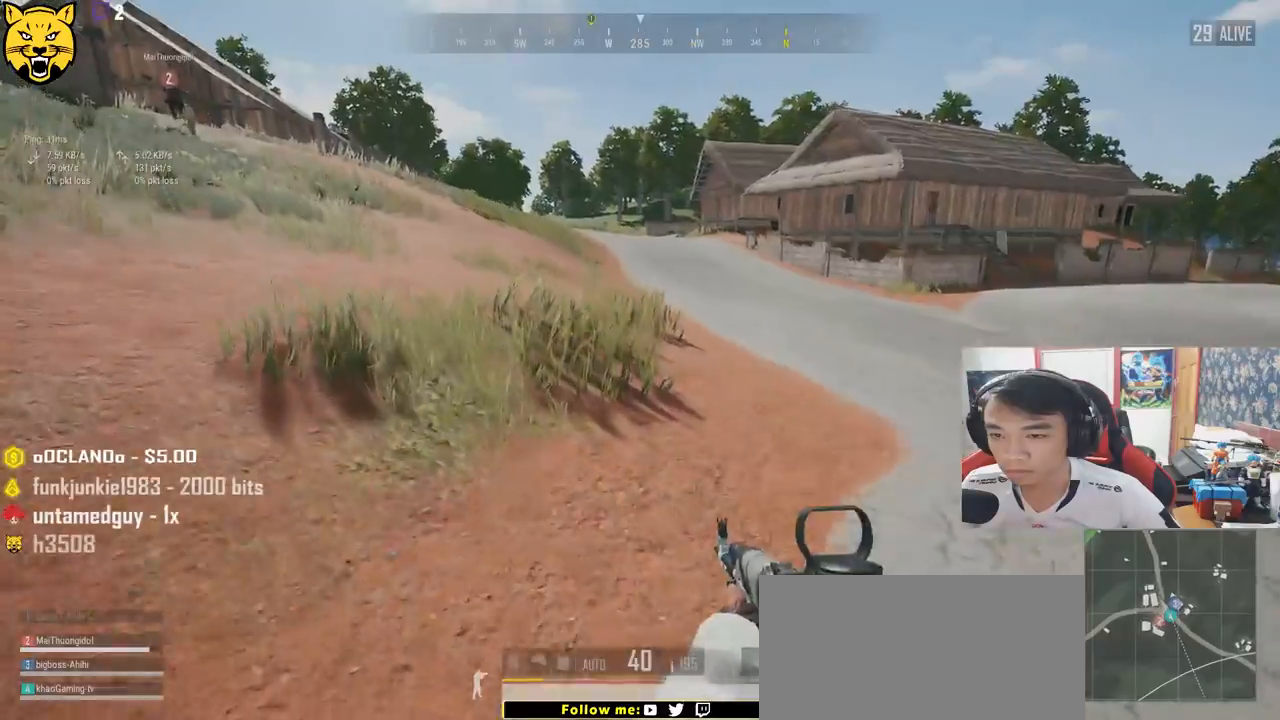
{"keys": ["shift", "w"], "mouse": [], "events": []}
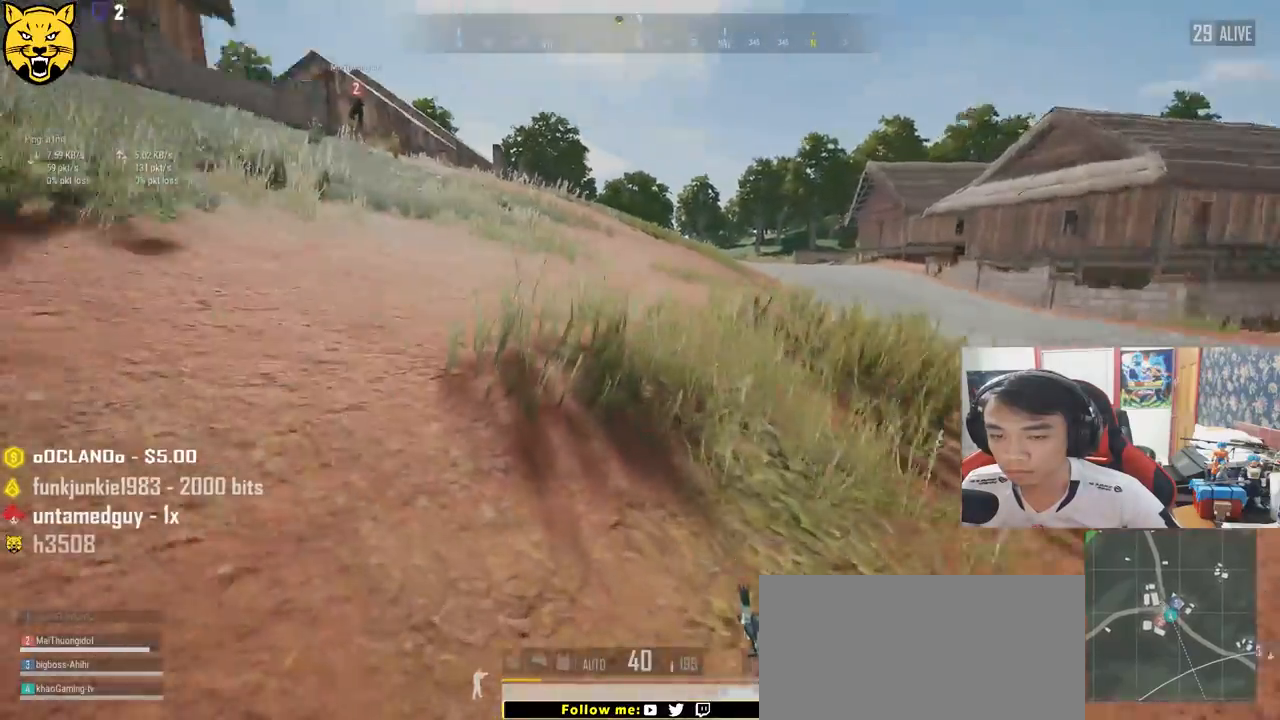
{"keys": ["shift", "w"], "mouse": [], "events": []}
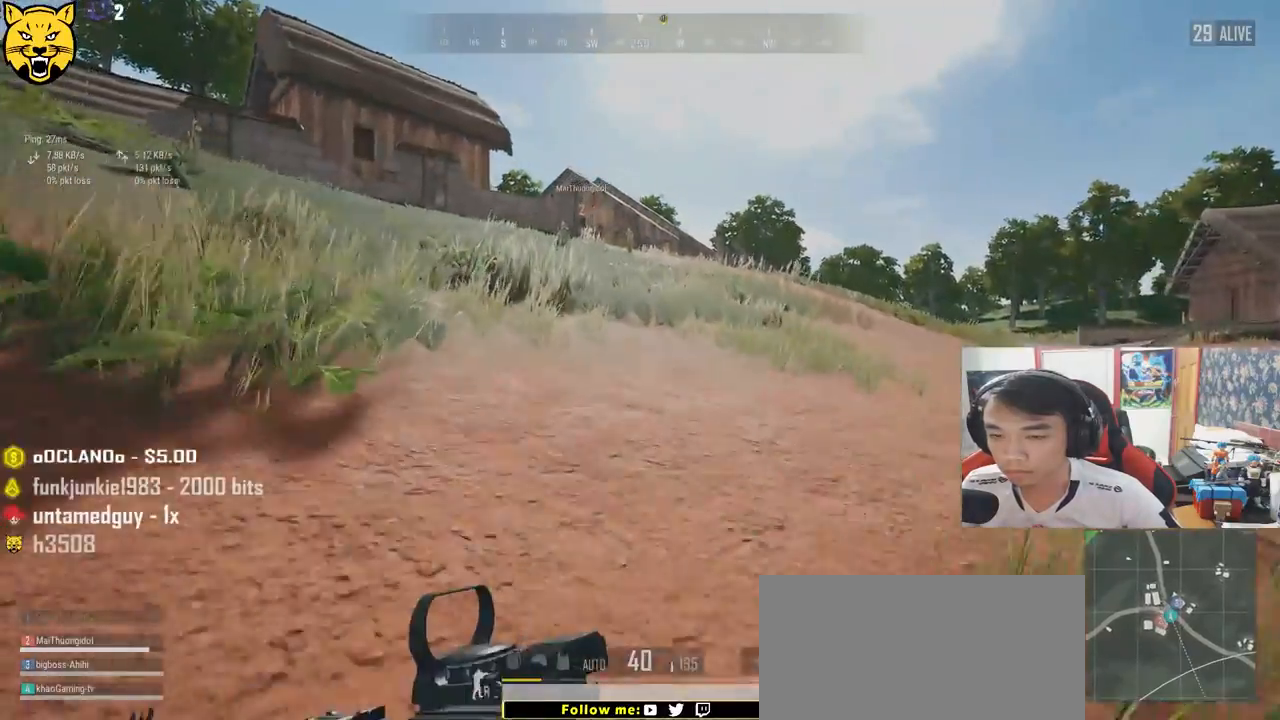
{"keys": ["shift", "w"], "mouse": [], "events": []}
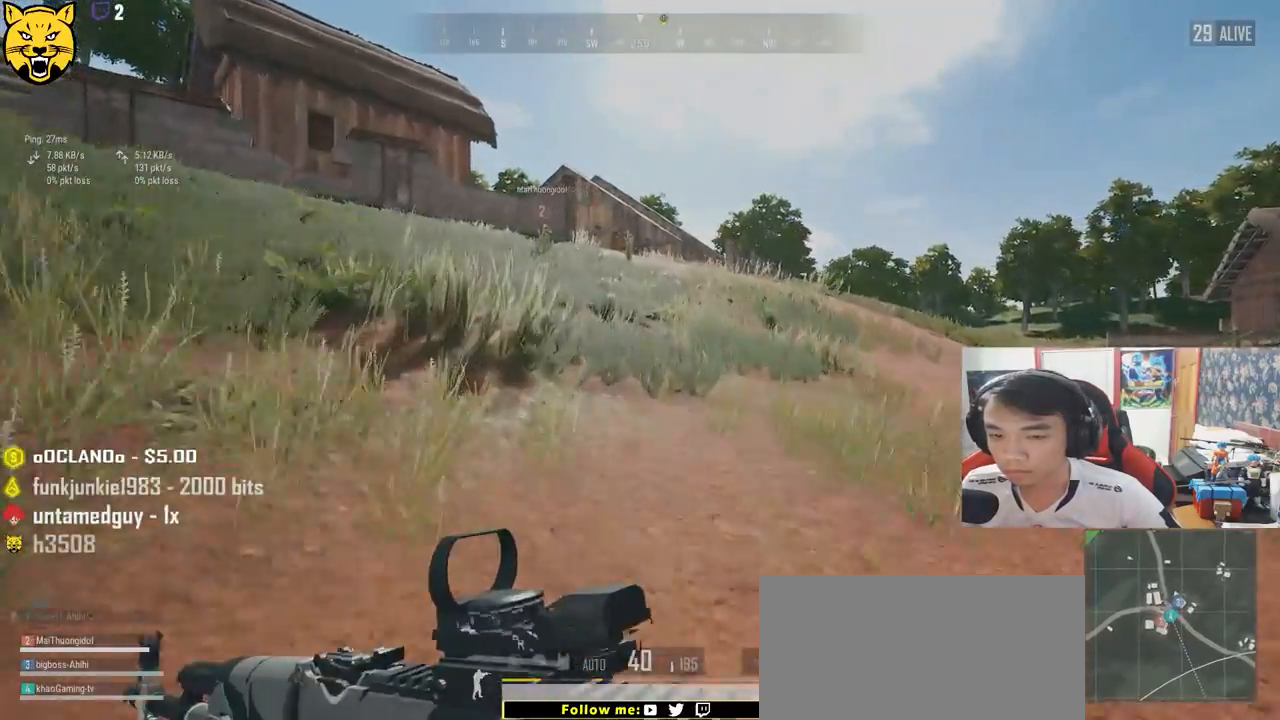
{"keys": ["shift", "w"], "mouse": [], "events": []}
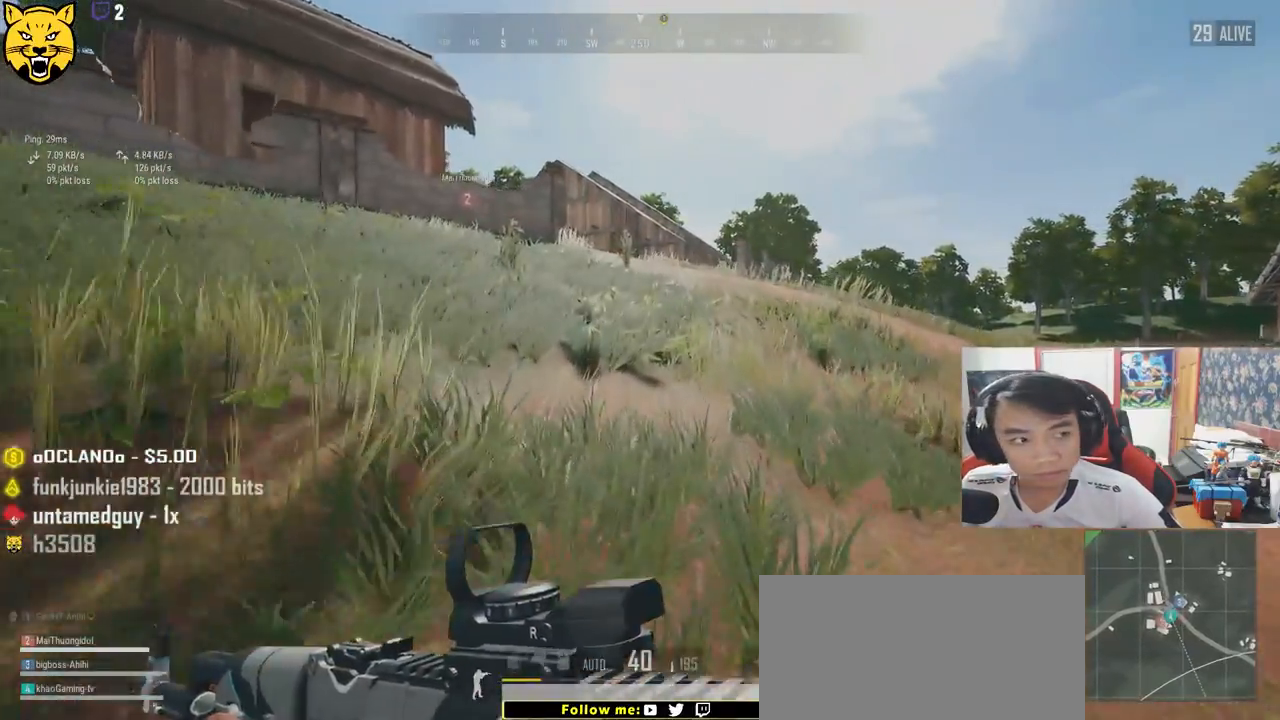
{"keys": ["shift", "w"], "mouse": [], "events": []}
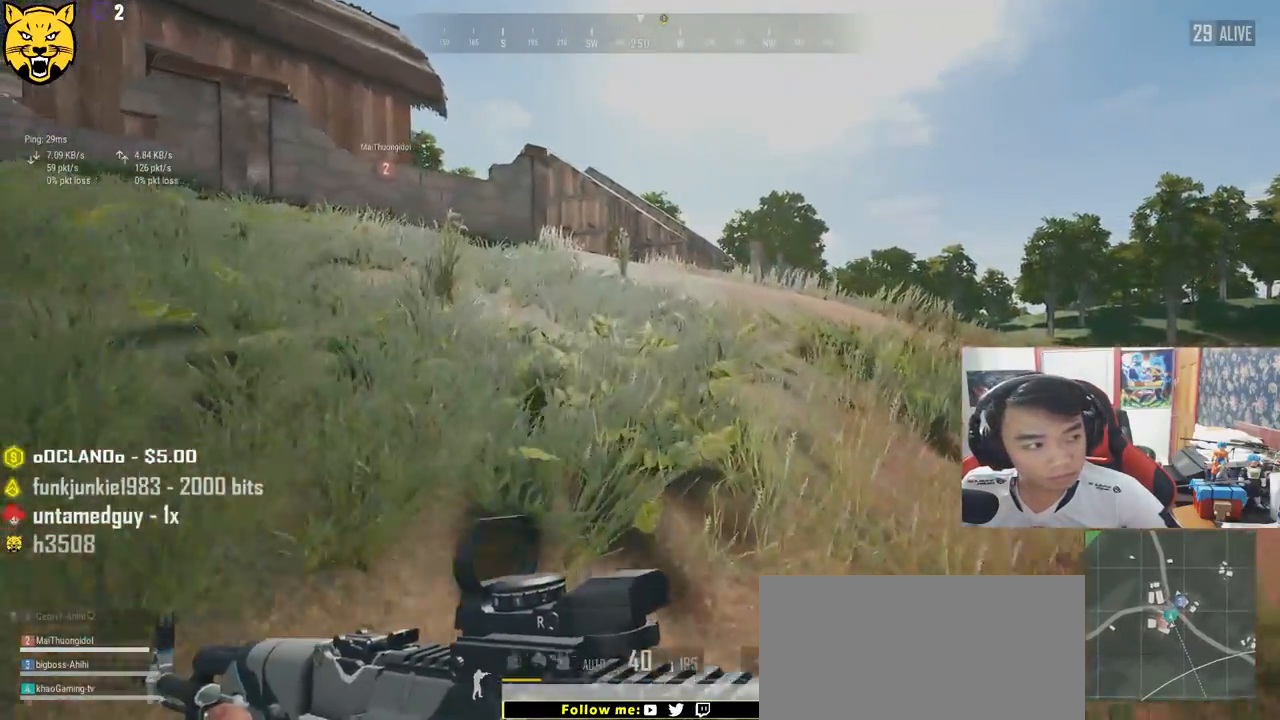
{"keys": ["shift", "w"], "mouse": [], "events": []}
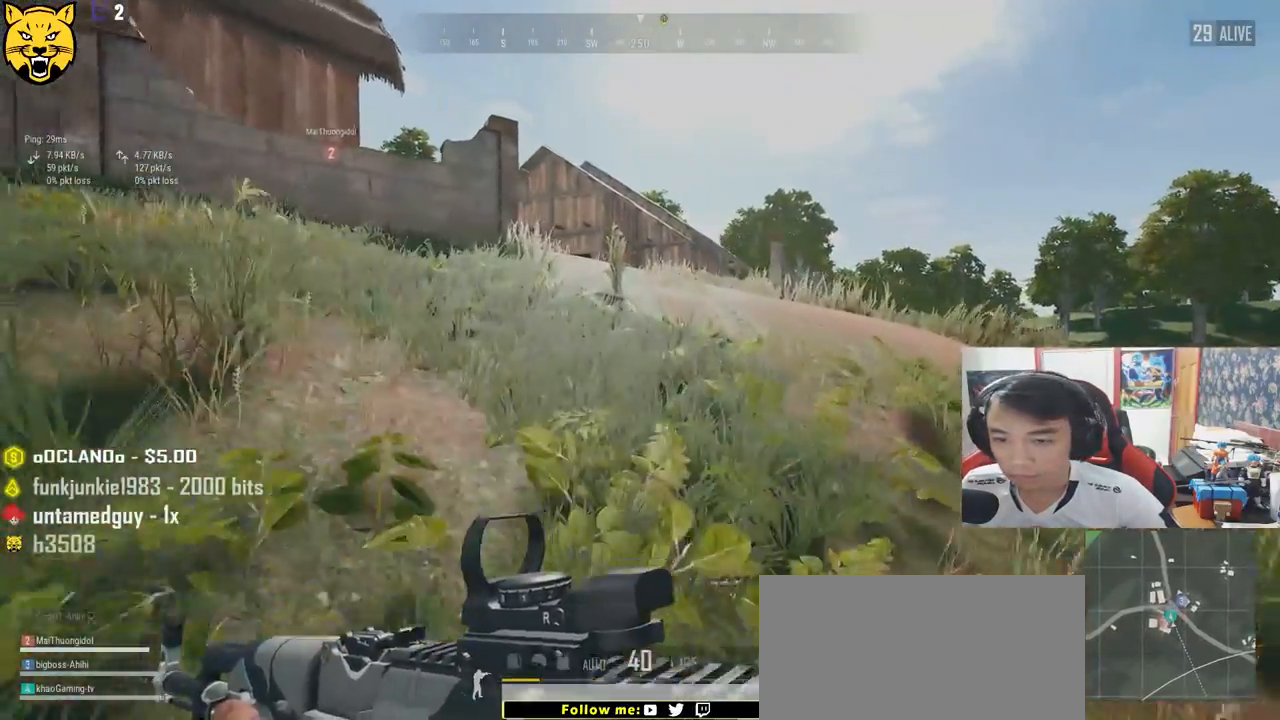
{"keys": ["shift", "w"], "mouse": [], "events": []}
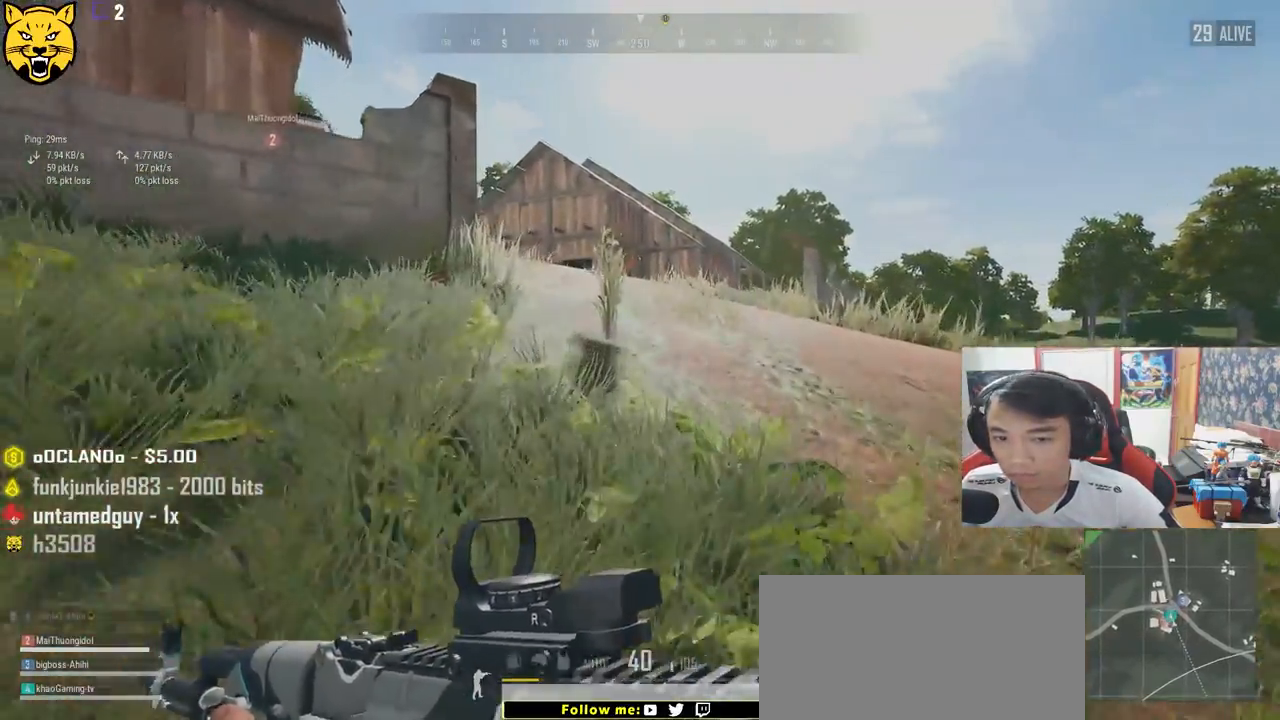
{"keys": ["shift", "w"], "mouse": [], "events": []}
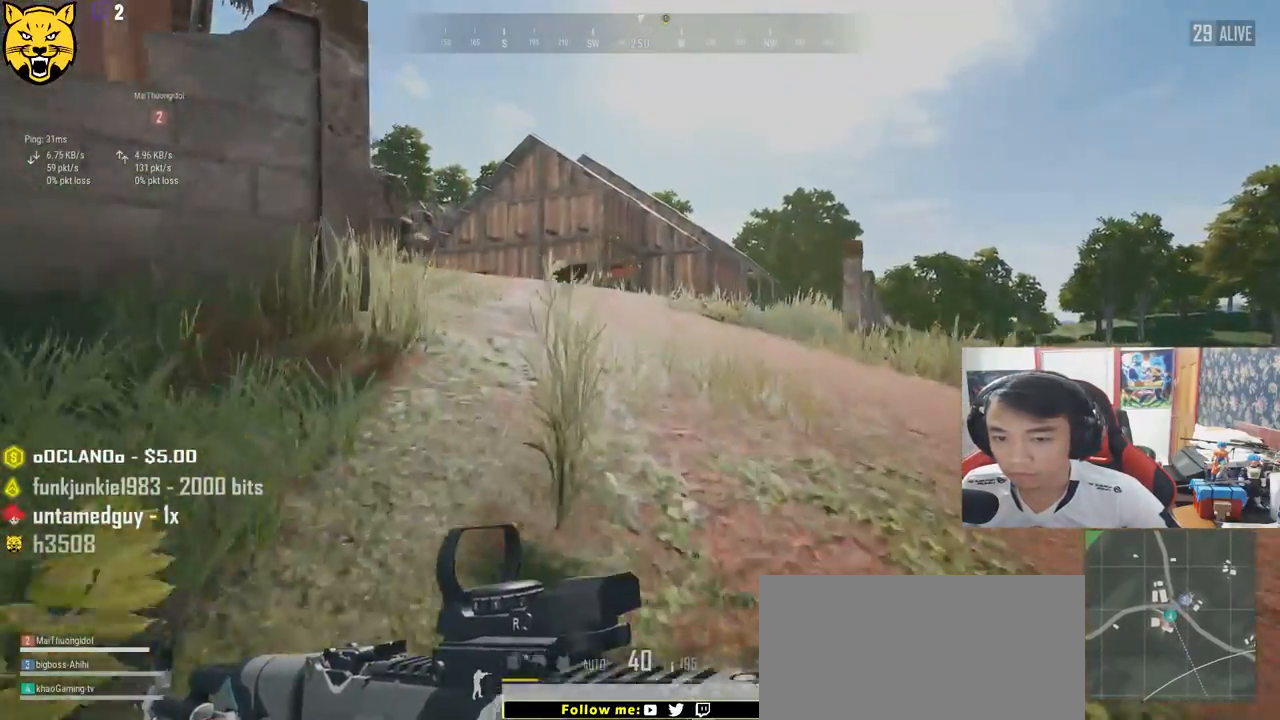
{"keys": ["shift", "w"], "mouse": [], "events": []}
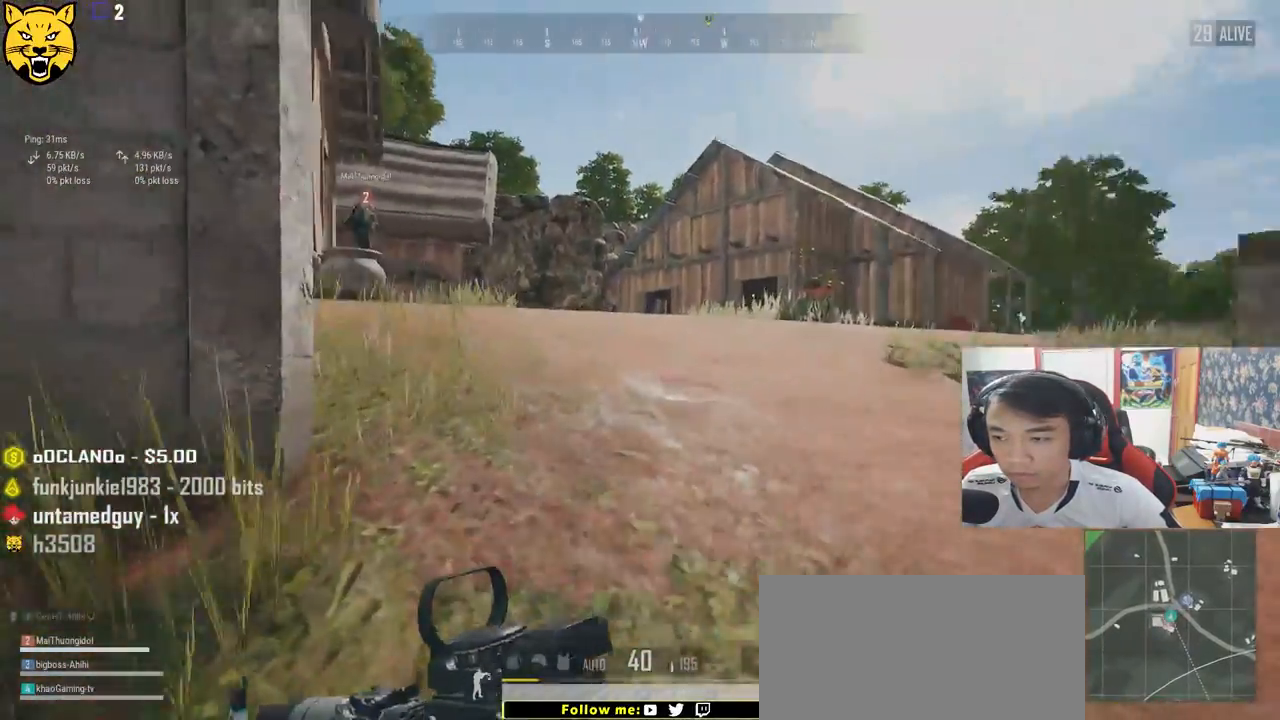
{"keys": ["d", "shift", "w"], "mouse": [], "events": [[117, "d", "down"], [150, "space", "down"], [417, "space", "up"]]}
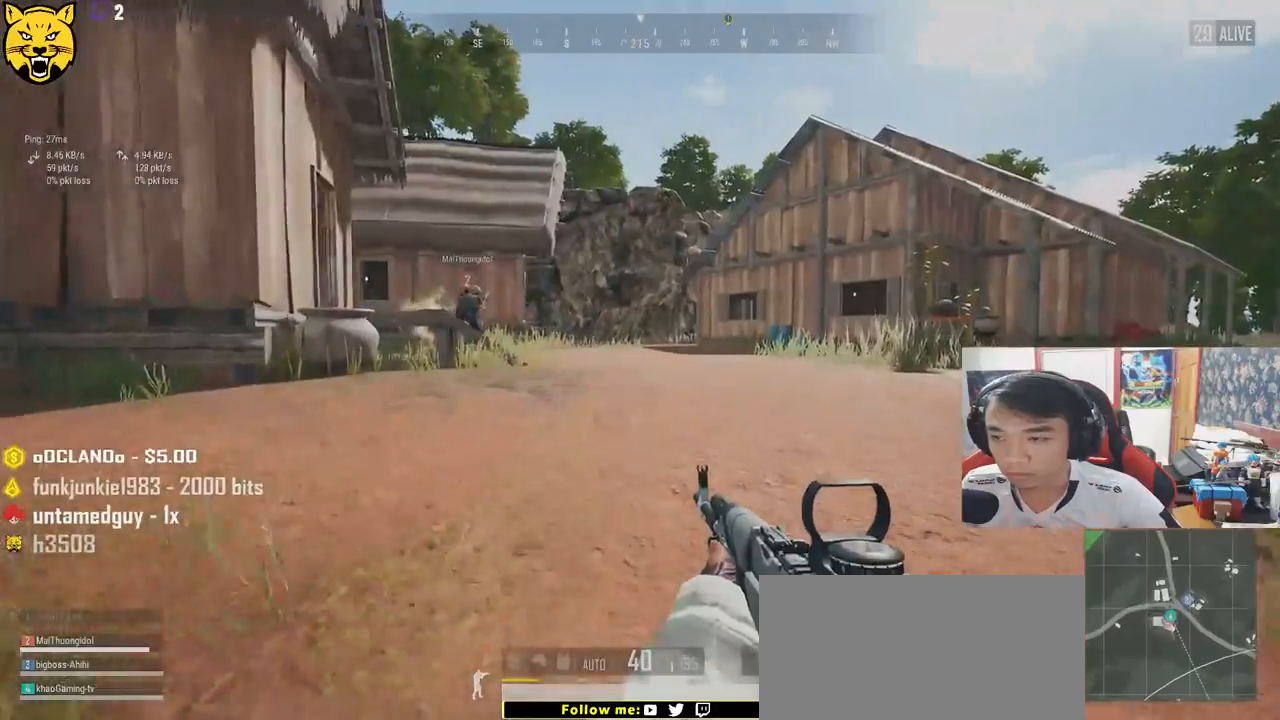
{"keys": ["d", "shift", "w"], "mouse": [], "events": []}
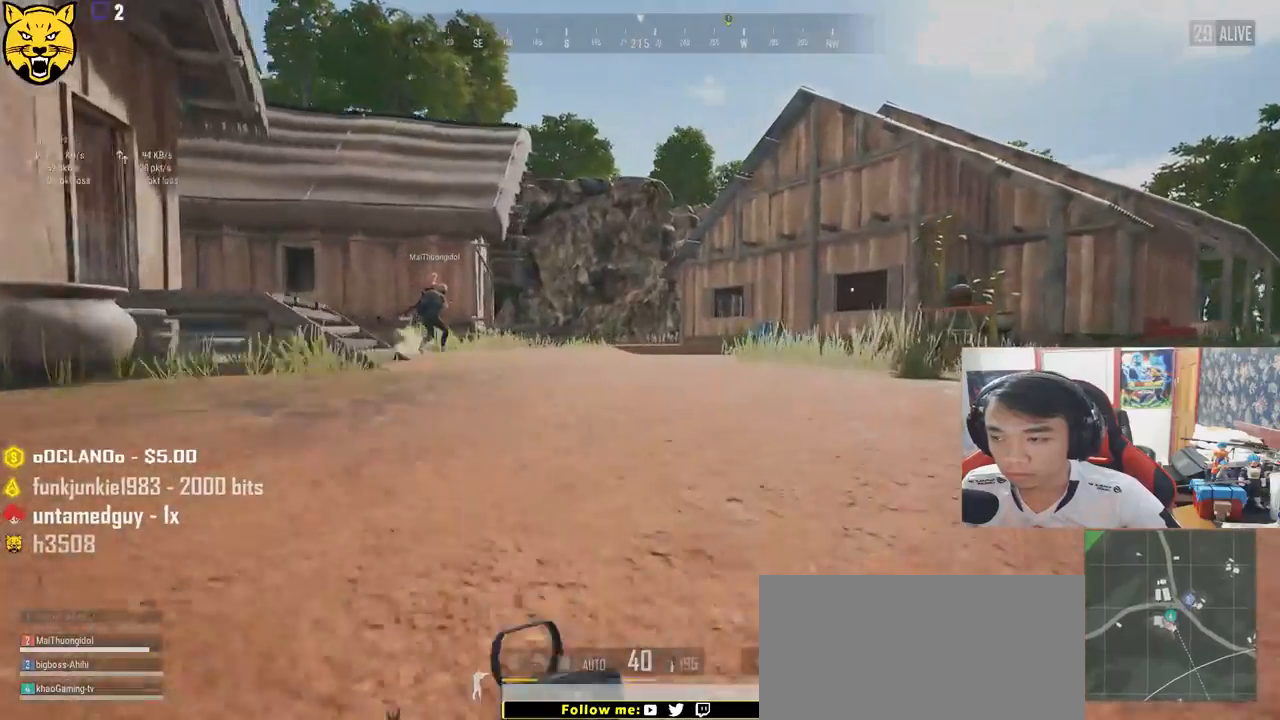
{"keys": ["d", "shift", "w"], "mouse": [], "events": []}
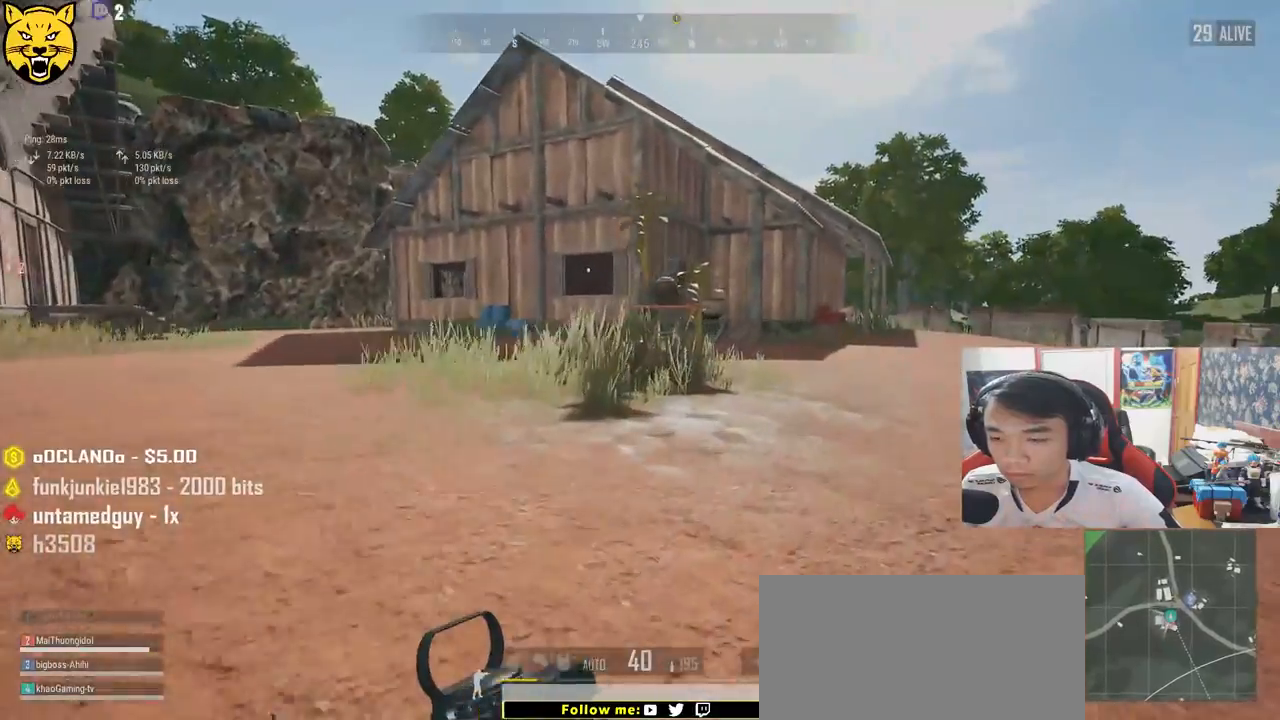
{"keys": ["d", "shift", "w"], "mouse": [], "events": []}
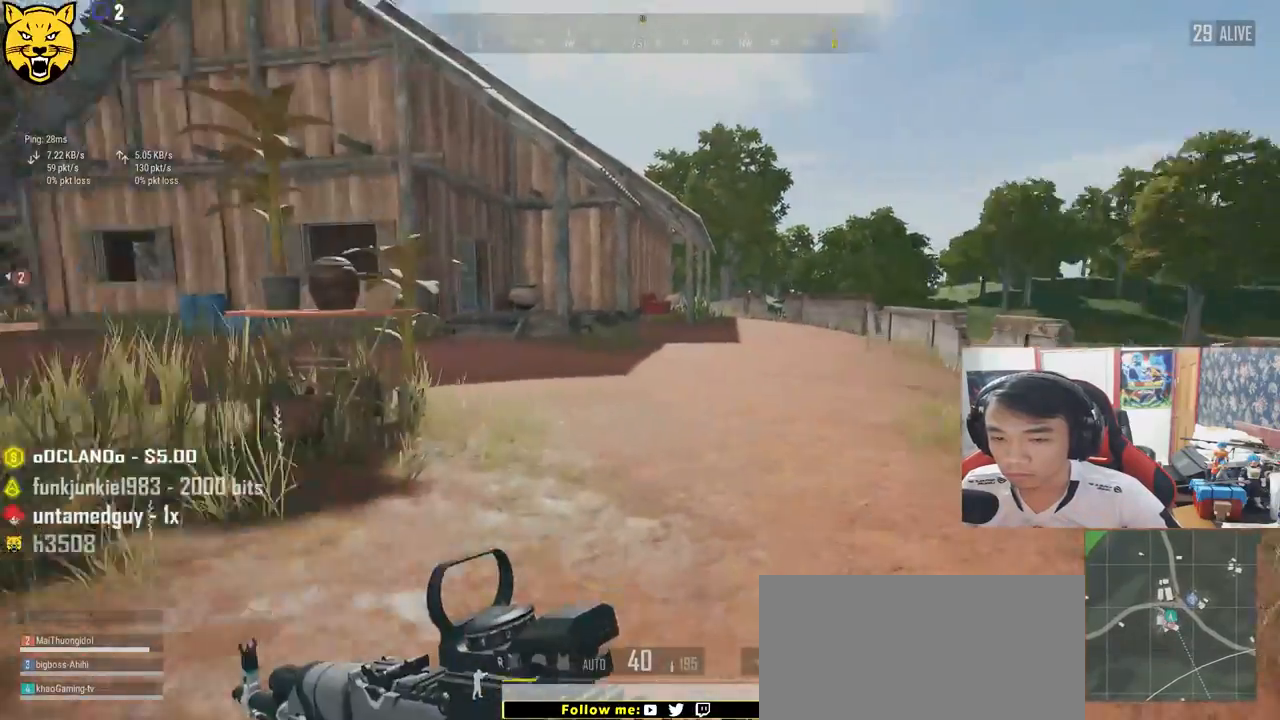
{"keys": ["shift", "w"], "mouse": [], "events": [[67, "space", "down"], [217, "space", "up"], [300, "d", "up"]]}
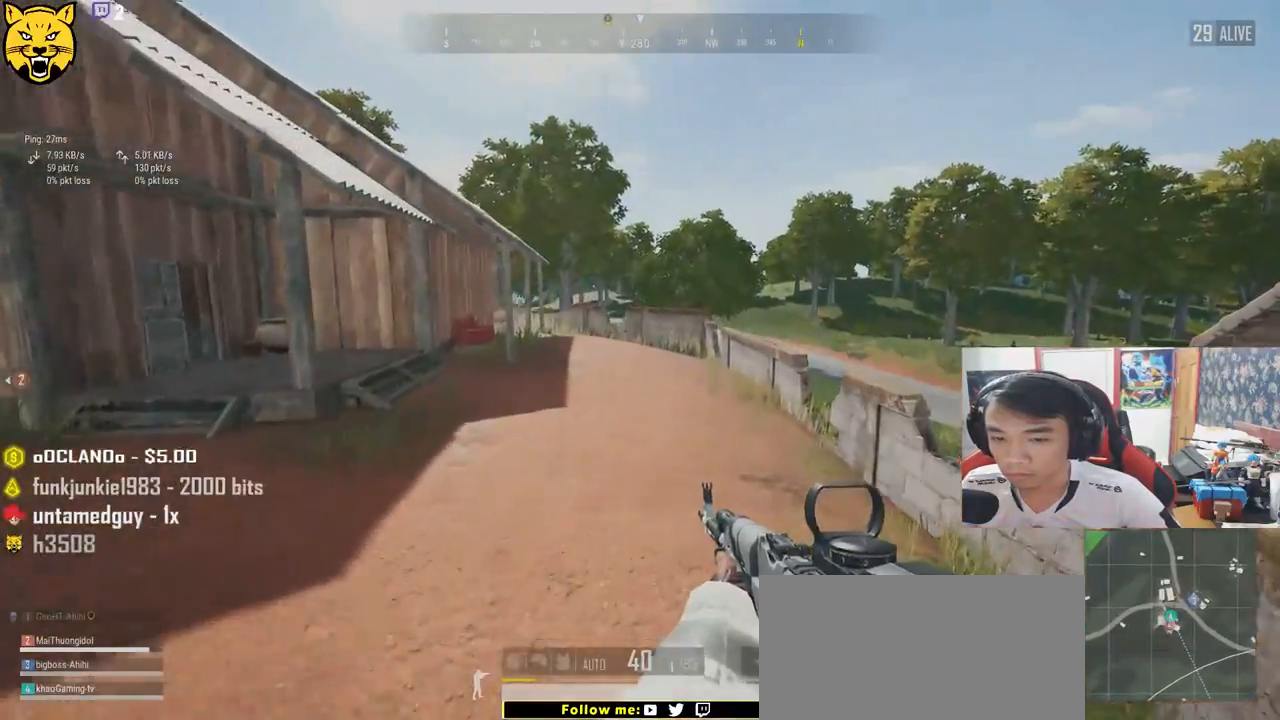
{"keys": ["d", "shift", "w"], "mouse": [], "events": [[384, "d", "down"]]}
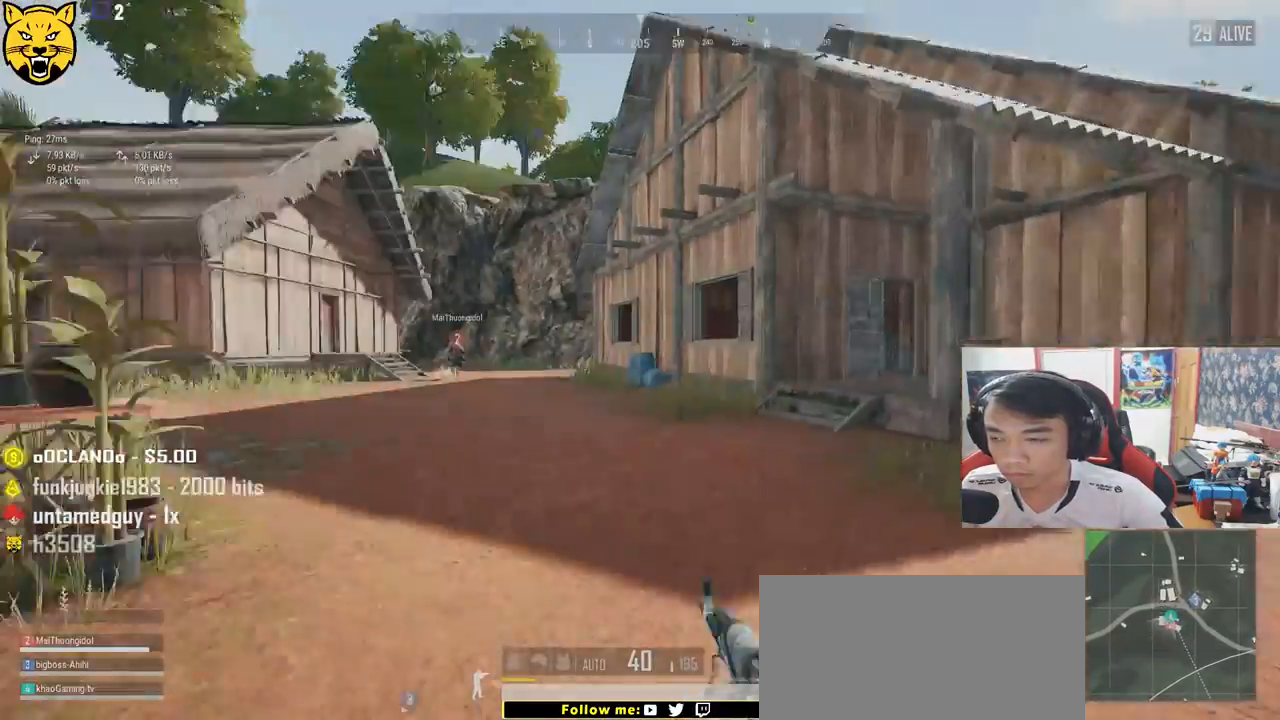
{"keys": ["d", "shift", "w"], "mouse": [], "events": []}
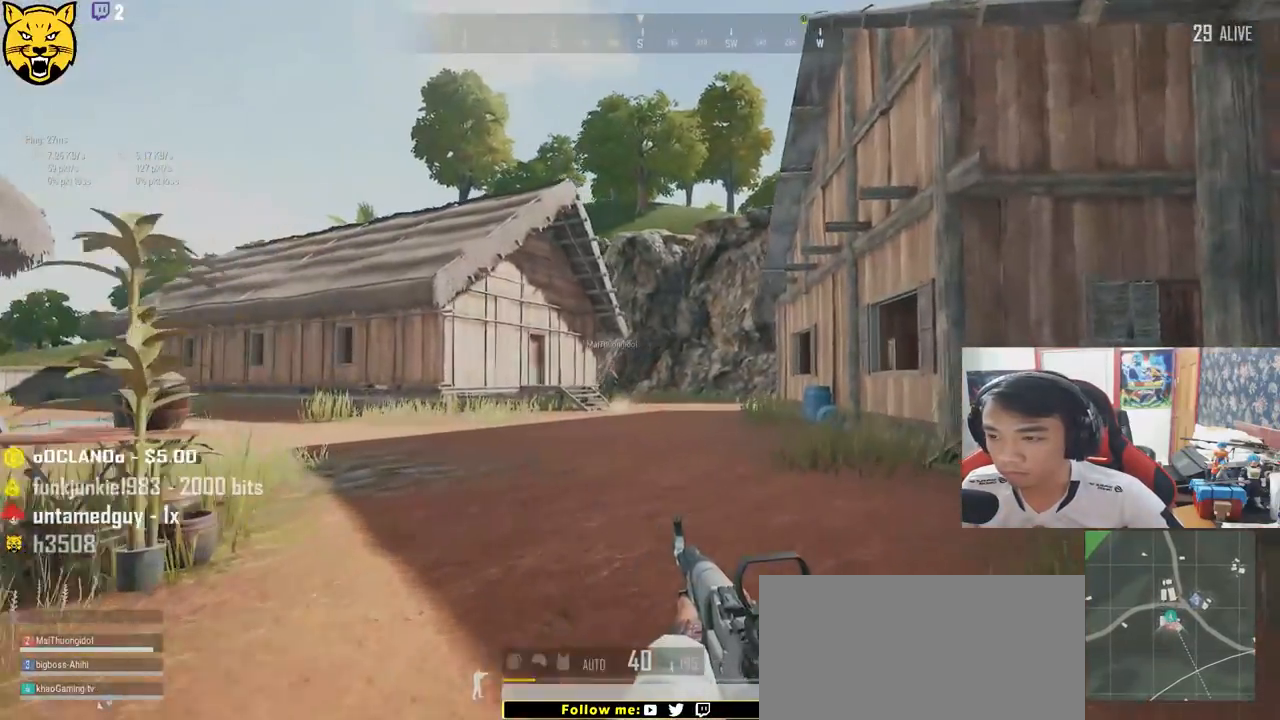
{"keys": ["shift", "w"], "mouse": [], "events": [[367, "d", "up"]]}
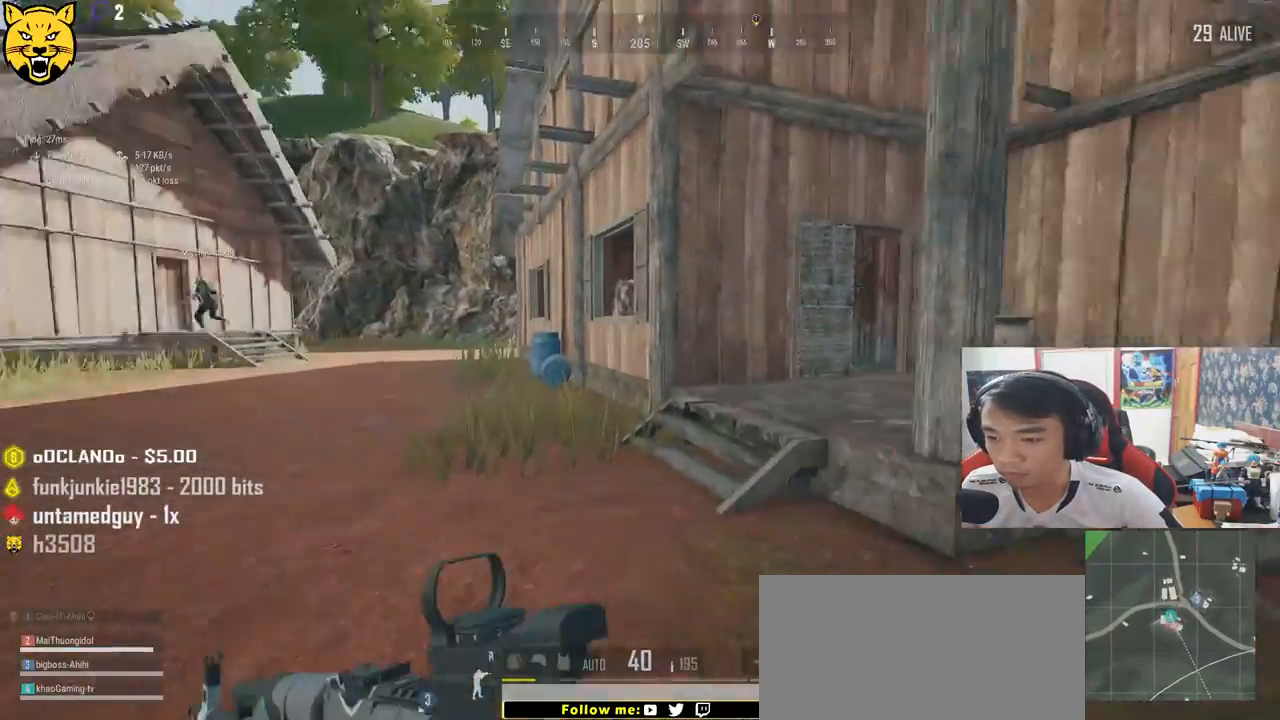
{"keys": ["d", "shift", "w"], "mouse": [], "events": [[467, "d", "down"]]}
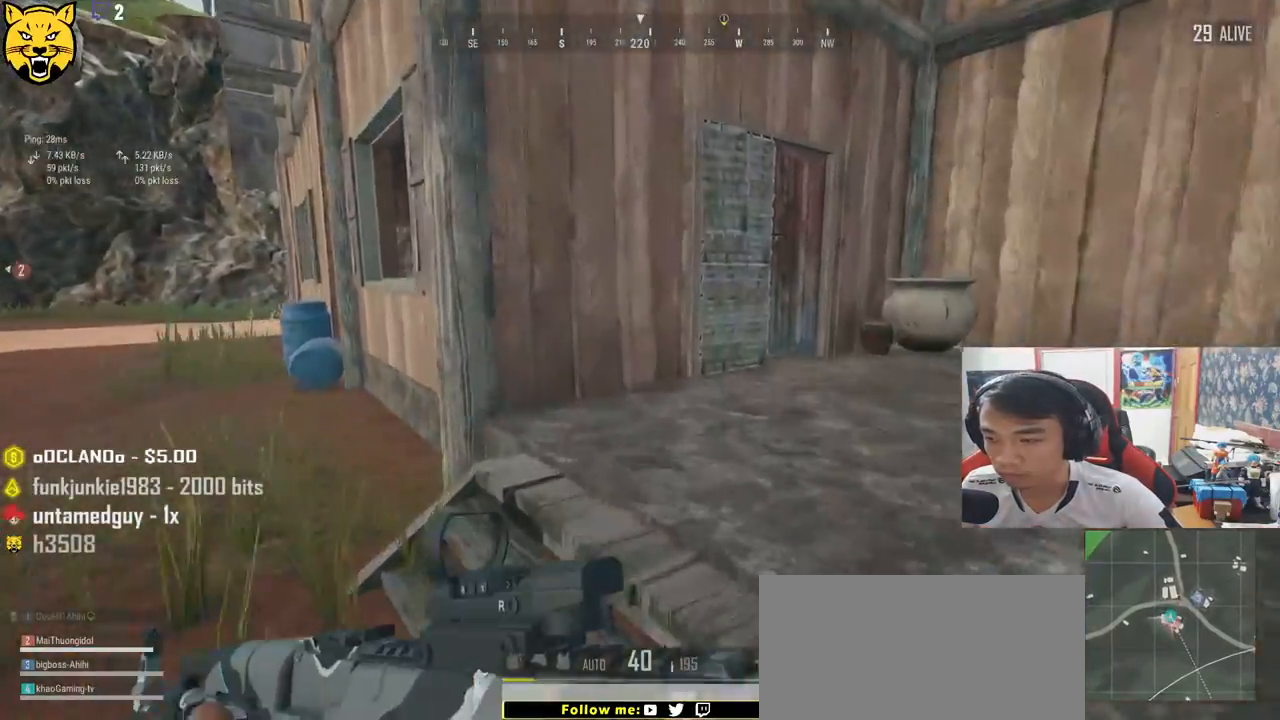
{"keys": ["shift", "w"], "mouse": [], "events": [[350, "d", "up"]]}